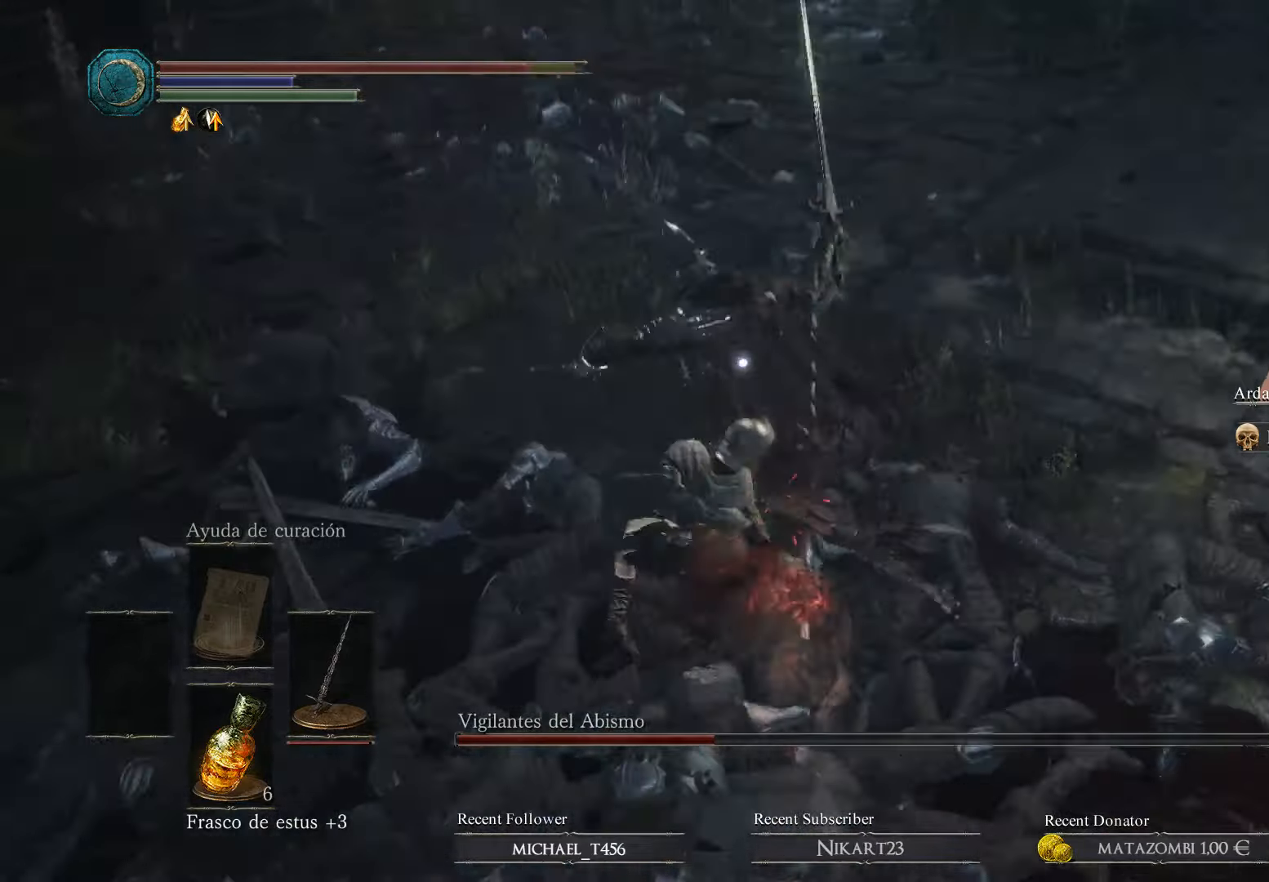
Gameplay with a controller (Xbox layout); each line is a JSON object with the inputs held at the frame after it. "events" lists button and stick changes between this image and that frame as [ms after this image, input, new state], when the widget could be followed in between.
{"buttons": ["B"], "left_stick": "up-left", "right_stick": "center", "events": [[433, "B", "down"], [433, "left_stick", "up-left"]]}
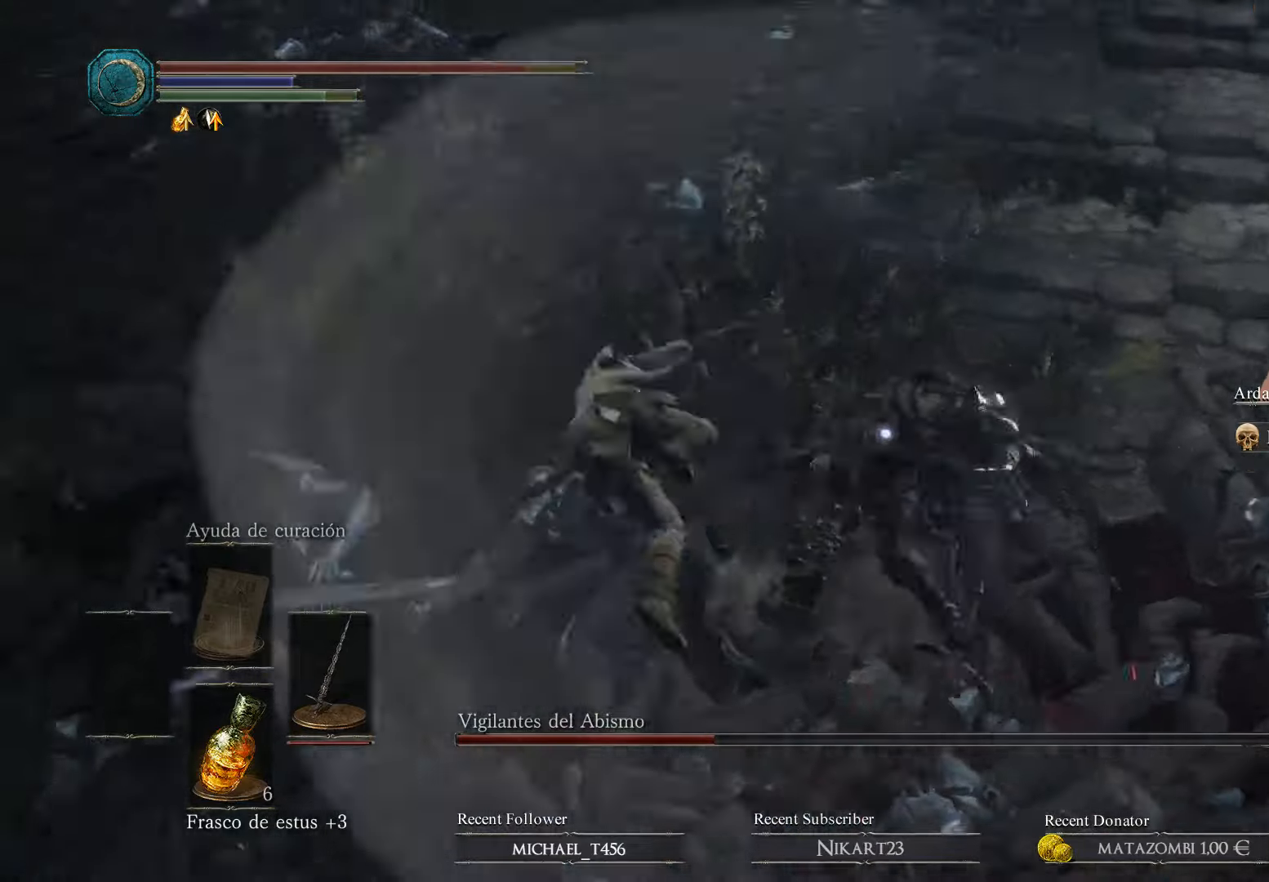
{"buttons": [], "left_stick": "up", "right_stick": "center", "events": [[66, "B", "up"], [133, "left_stick", "up"]]}
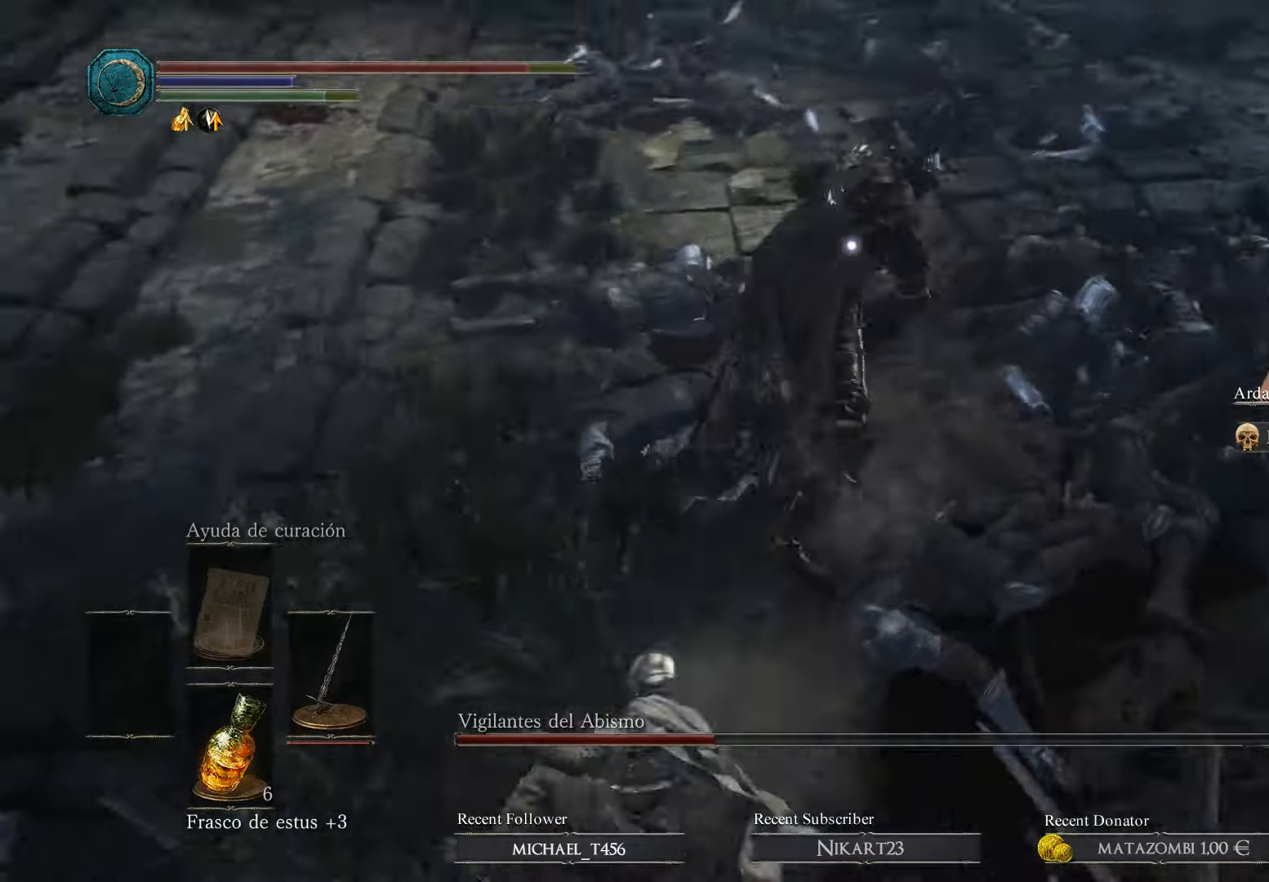
{"buttons": [], "left_stick": "up", "right_stick": "center", "events": [[233, "R1", "down"], [333, "R1", "up"], [366, "R1", "down"], [500, "R1", "up"]]}
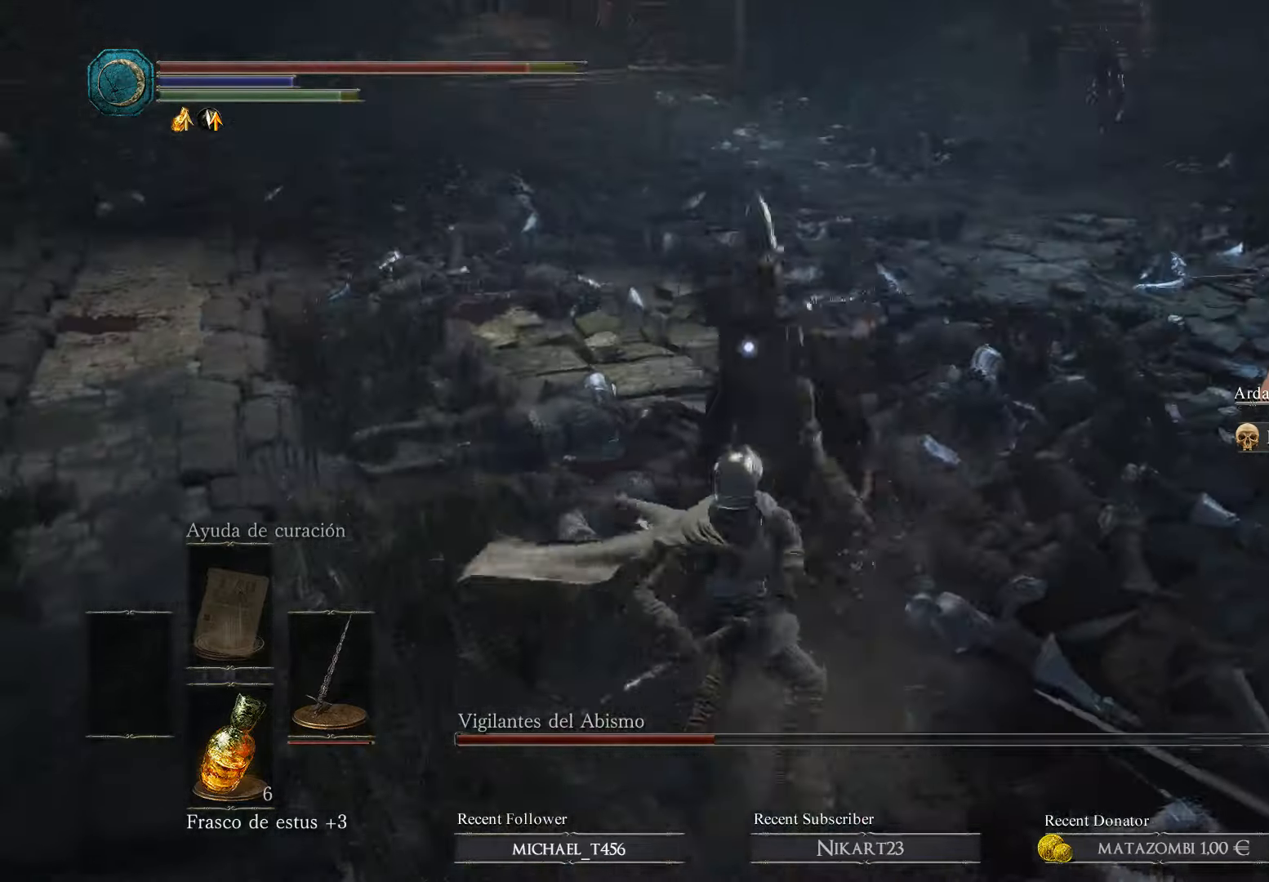
{"buttons": ["B"], "left_stick": "up-left", "right_stick": "center", "events": [[66, "R1", "down"], [133, "R1", "up"], [166, "left_stick", "up-left"], [433, "B", "down"]]}
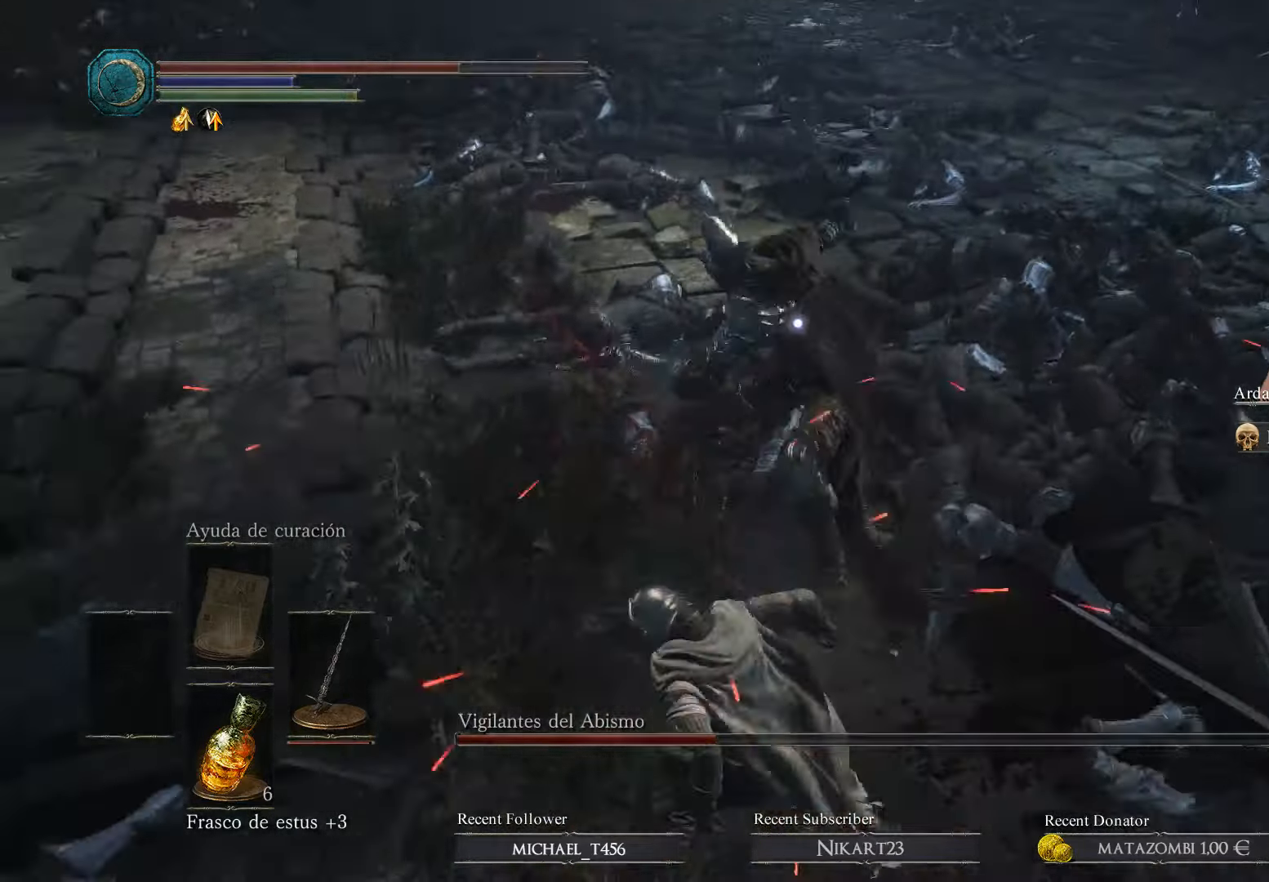
{"buttons": ["B"], "left_stick": "up-left", "right_stick": "center", "events": [[66, "B", "up"], [100, "B", "down"], [200, "B", "up"], [300, "B", "down"], [400, "B", "up"], [466, "B", "down"]]}
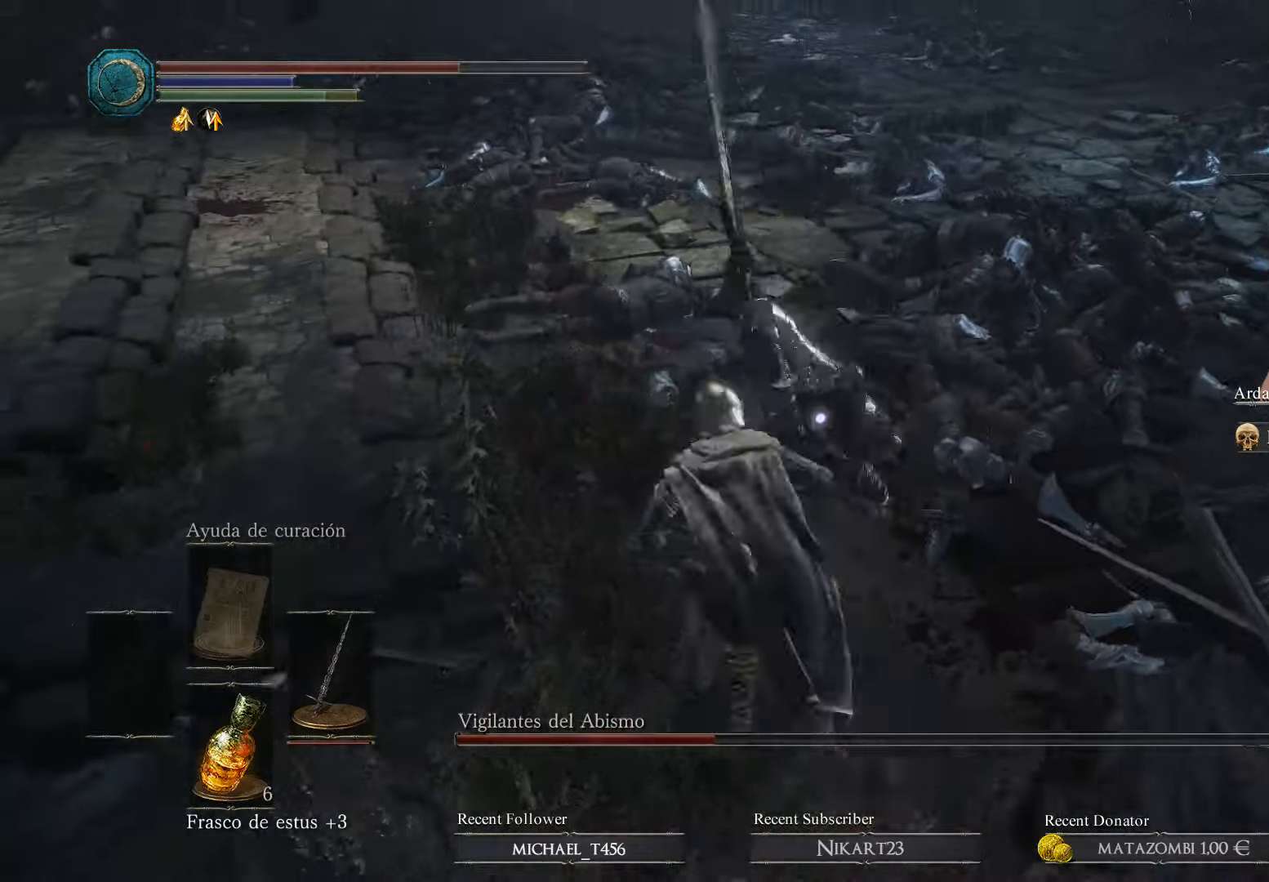
{"buttons": [], "left_stick": "up", "right_stick": "center", "events": [[66, "B", "up"], [366, "left_stick", "up"]]}
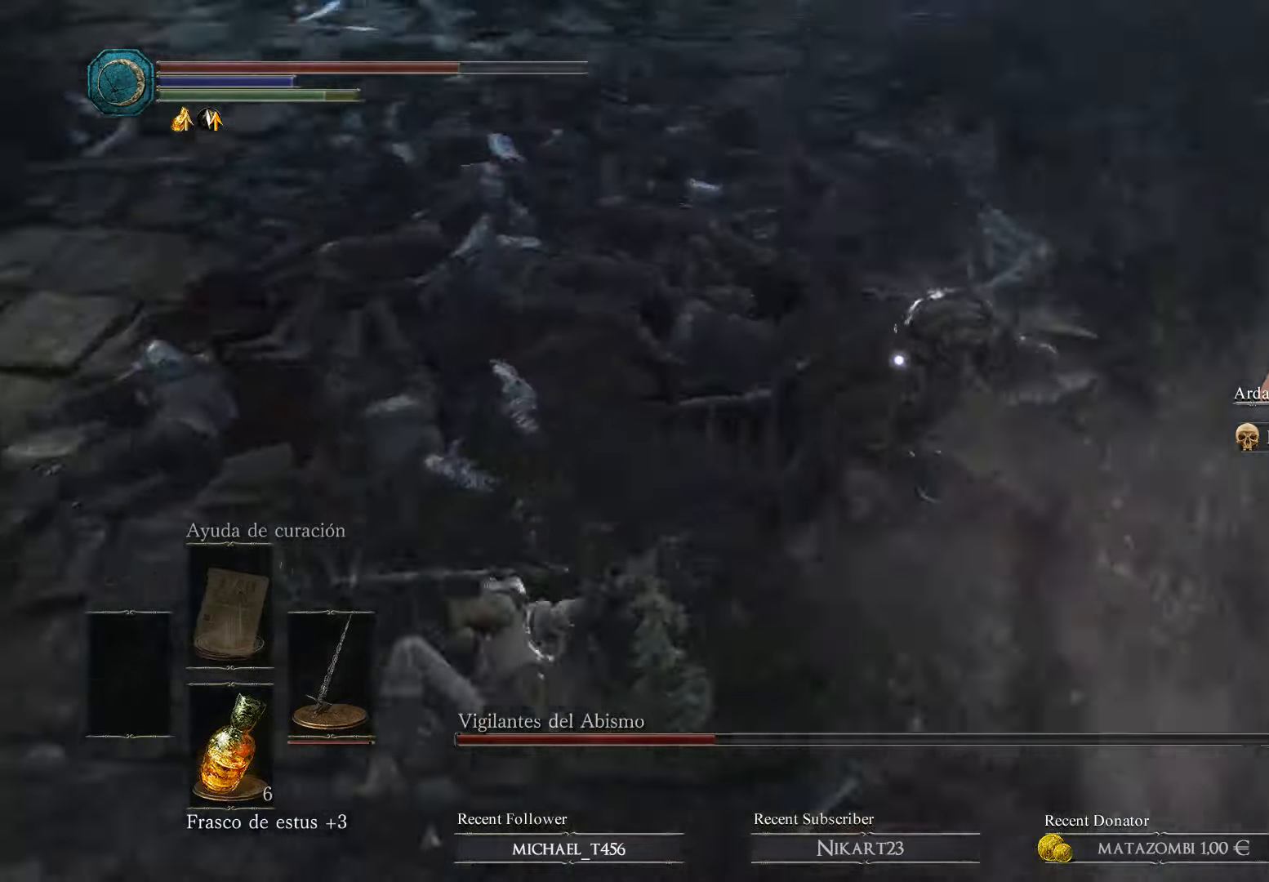
{"buttons": ["R1"], "left_stick": "up-right", "right_stick": "center", "events": [[100, "left_stick", "up-right"], [133, "R1", "down"], [200, "R1", "up"], [333, "R1", "down"], [400, "R1", "up"], [466, "R1", "down"]]}
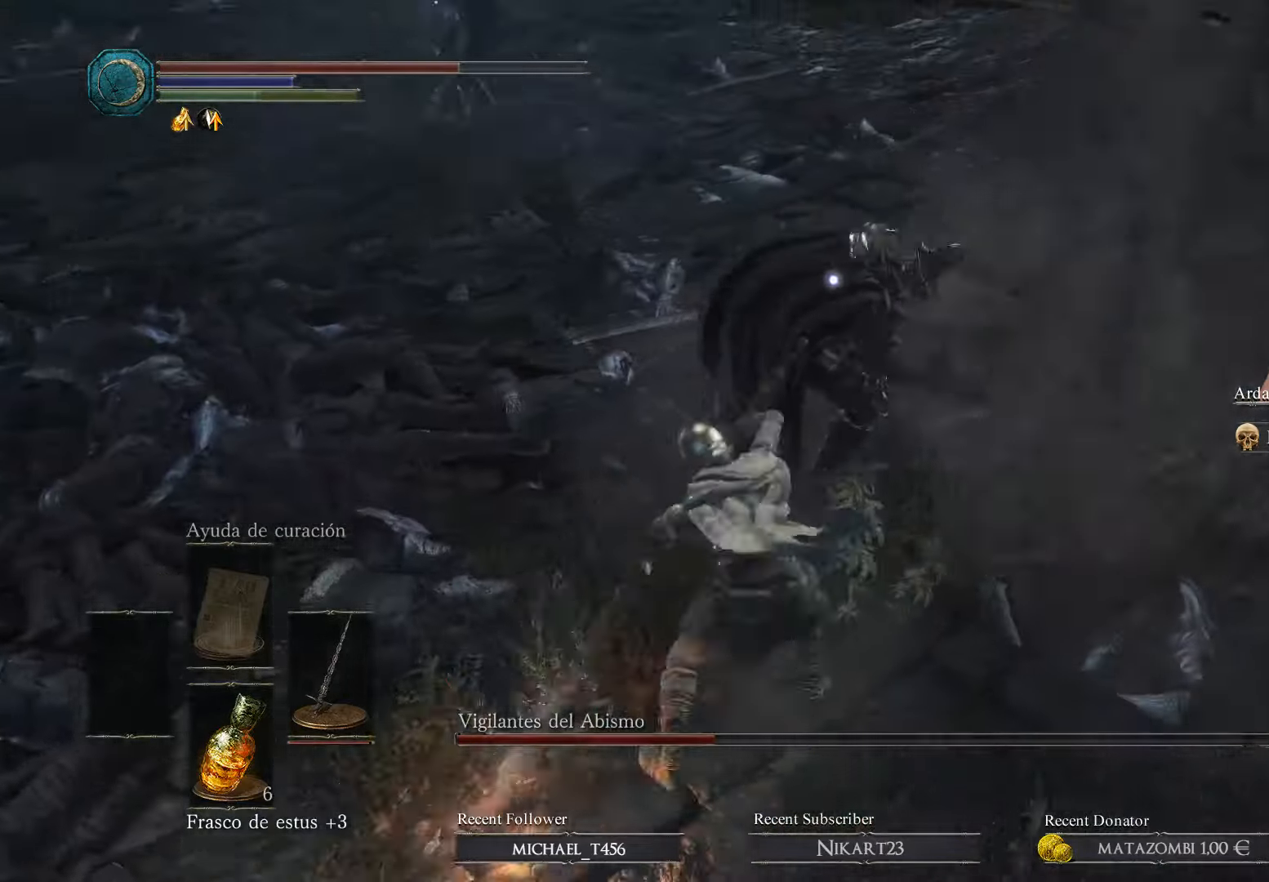
{"buttons": [], "left_stick": "up-left", "right_stick": "center", "events": [[133, "R1", "up"], [167, "R1", "down"], [167, "left_stick", "up"], [267, "R1", "up"], [334, "R1", "down"], [434, "R1", "up"], [500, "left_stick", "up-left"]]}
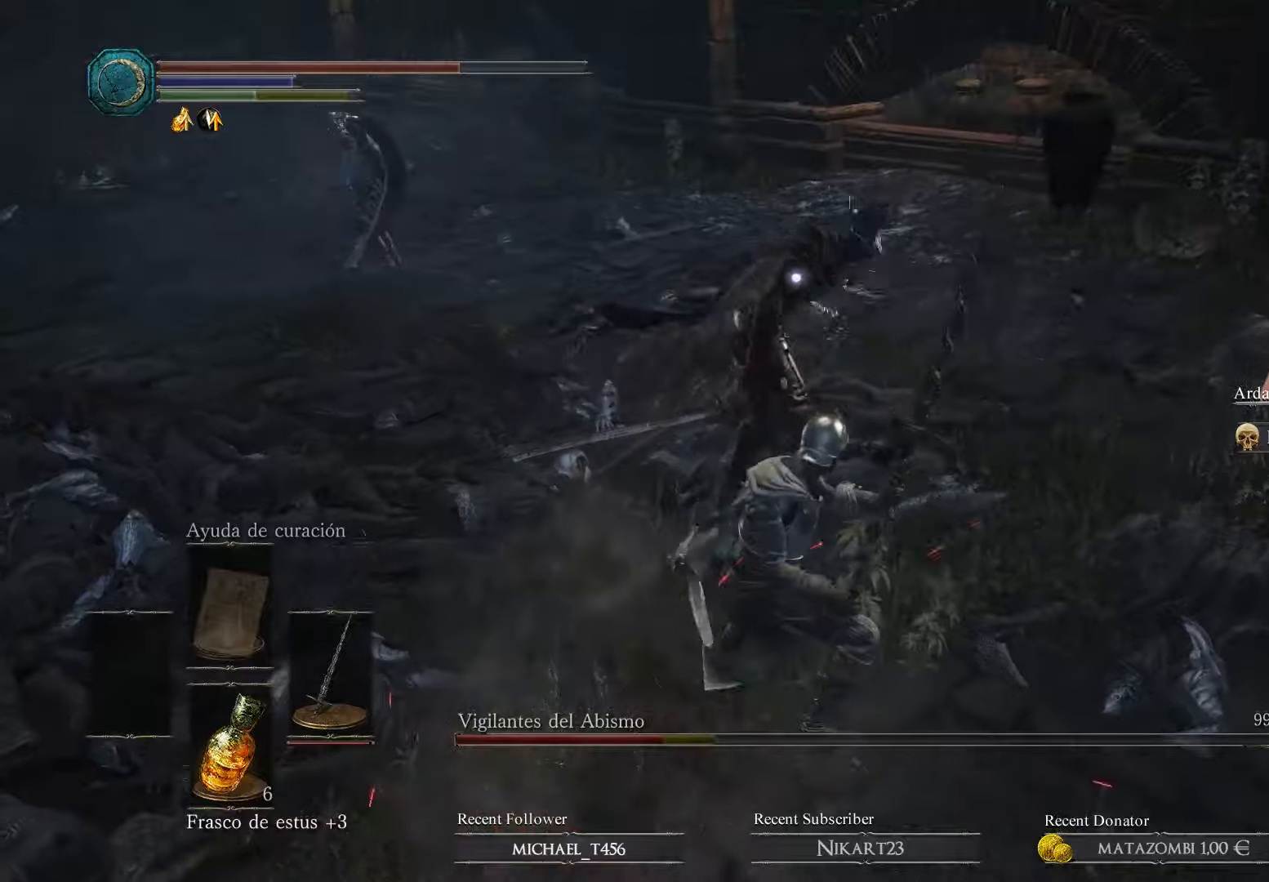
{"buttons": ["R1"], "left_stick": "up-left", "right_stick": "center", "events": [[267, "R1", "down"], [434, "R1", "up"], [500, "R1", "down"]]}
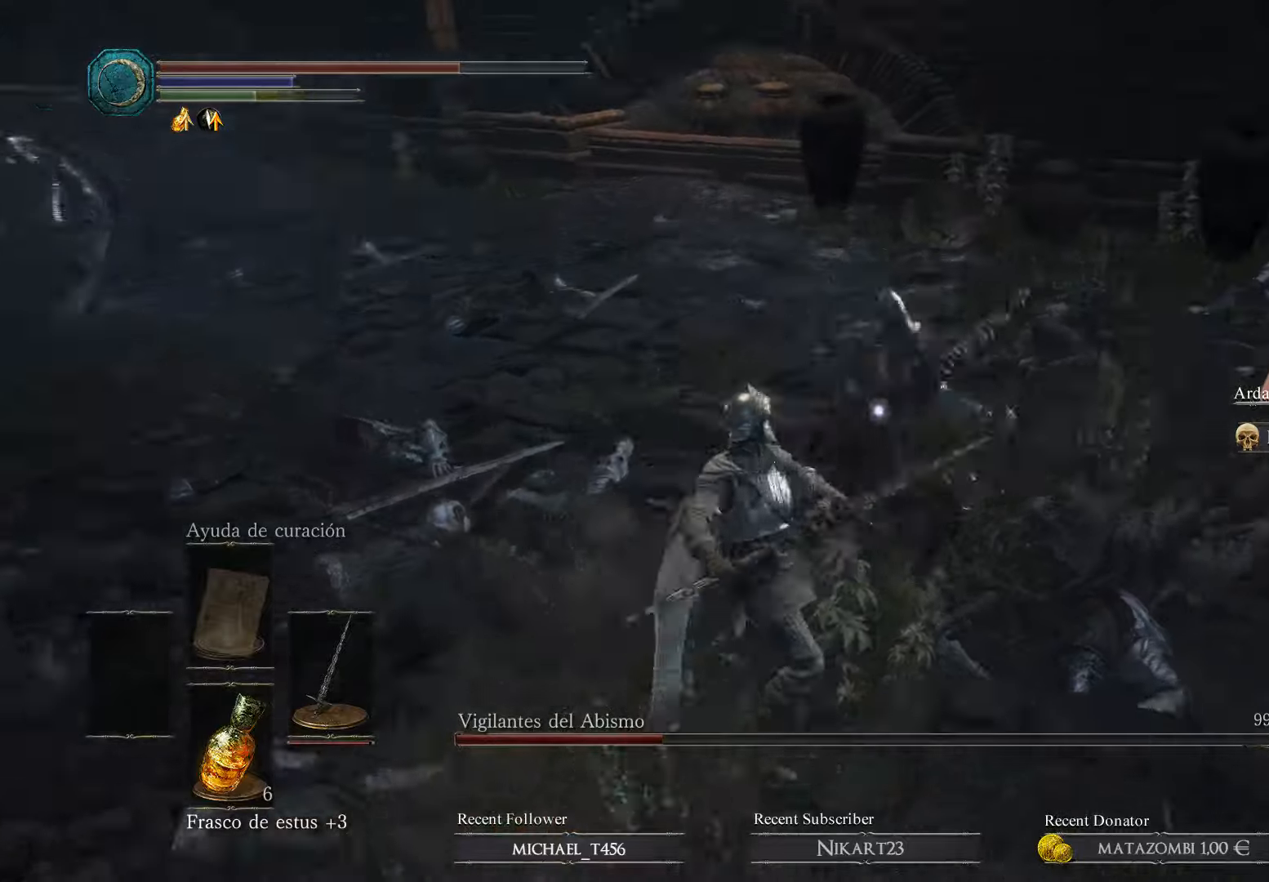
{"buttons": ["B"], "left_stick": "down", "right_stick": "center", "events": [[100, "R1", "up"], [100, "left_stick", "up"], [167, "R1", "down"], [234, "R1", "up"], [234, "left_stick", "center"], [300, "left_stick", "down"], [467, "B", "down"]]}
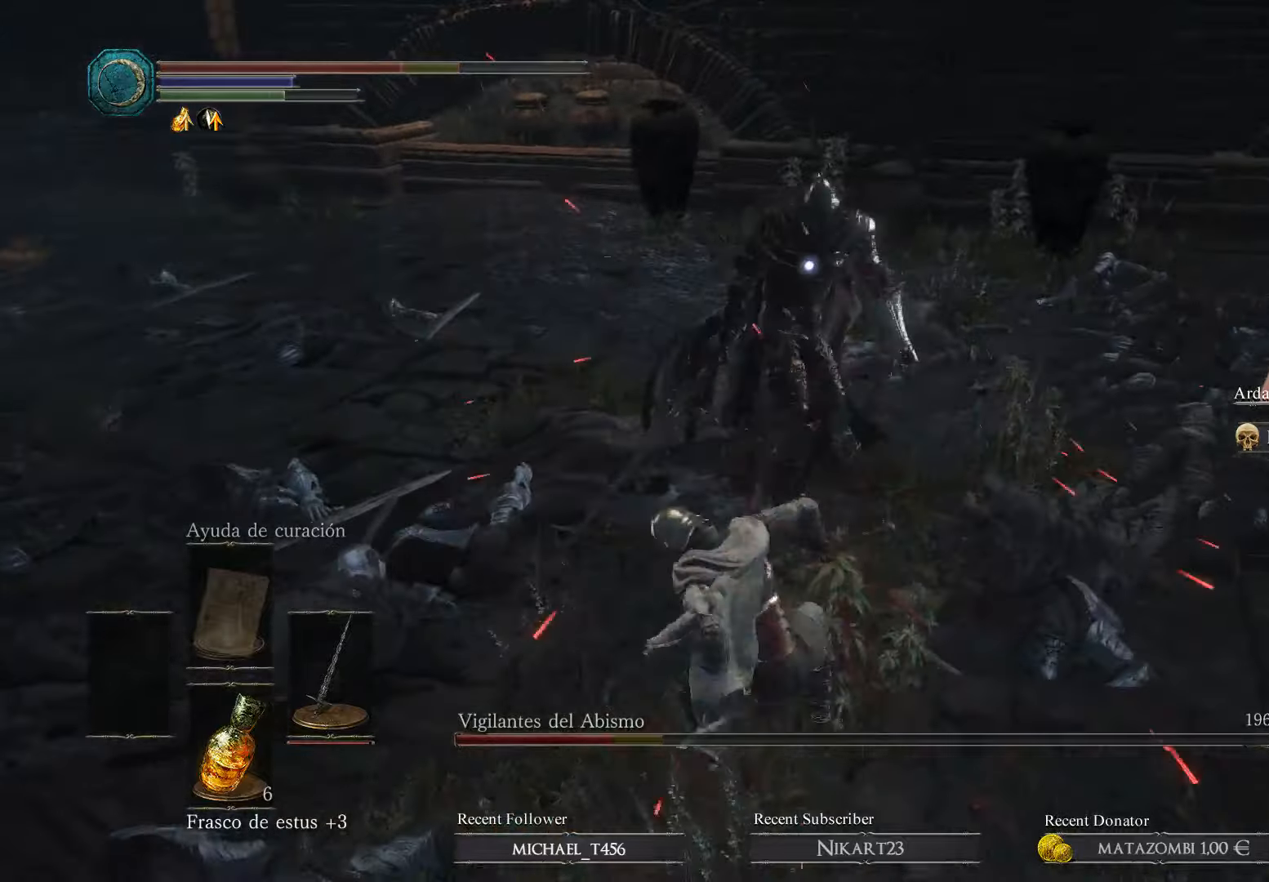
{"buttons": [], "left_stick": "down-left", "right_stick": "center", "events": [[134, "B", "up"], [134, "left_stick", "down-left"], [200, "B", "down"], [300, "B", "up"], [367, "B", "down"], [500, "B", "up"]]}
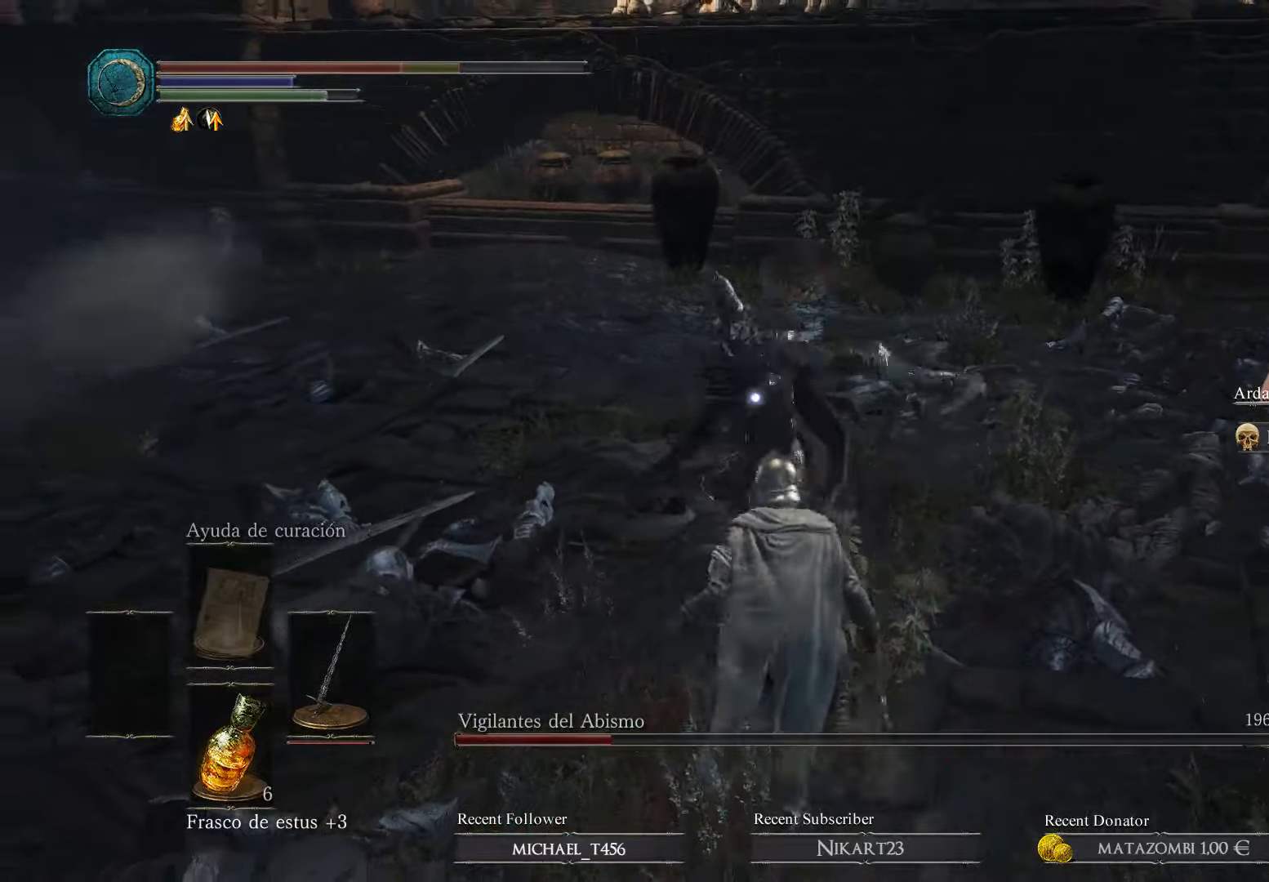
{"buttons": [], "left_stick": "down-left", "right_stick": "center", "events": [[67, "B", "down"], [134, "B", "up"], [200, "B", "down"], [334, "B", "up"]]}
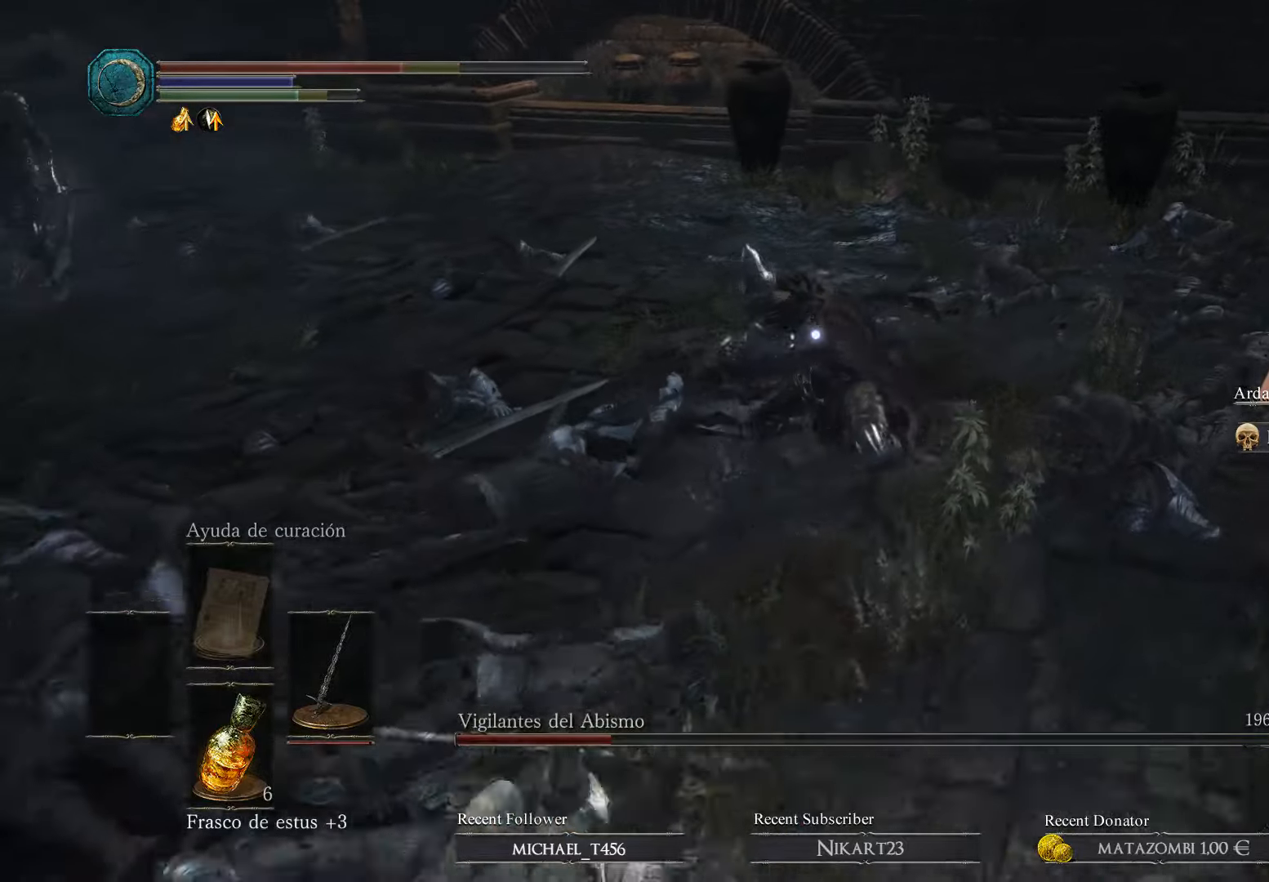
{"buttons": [], "left_stick": "down-left", "right_stick": "center", "events": []}
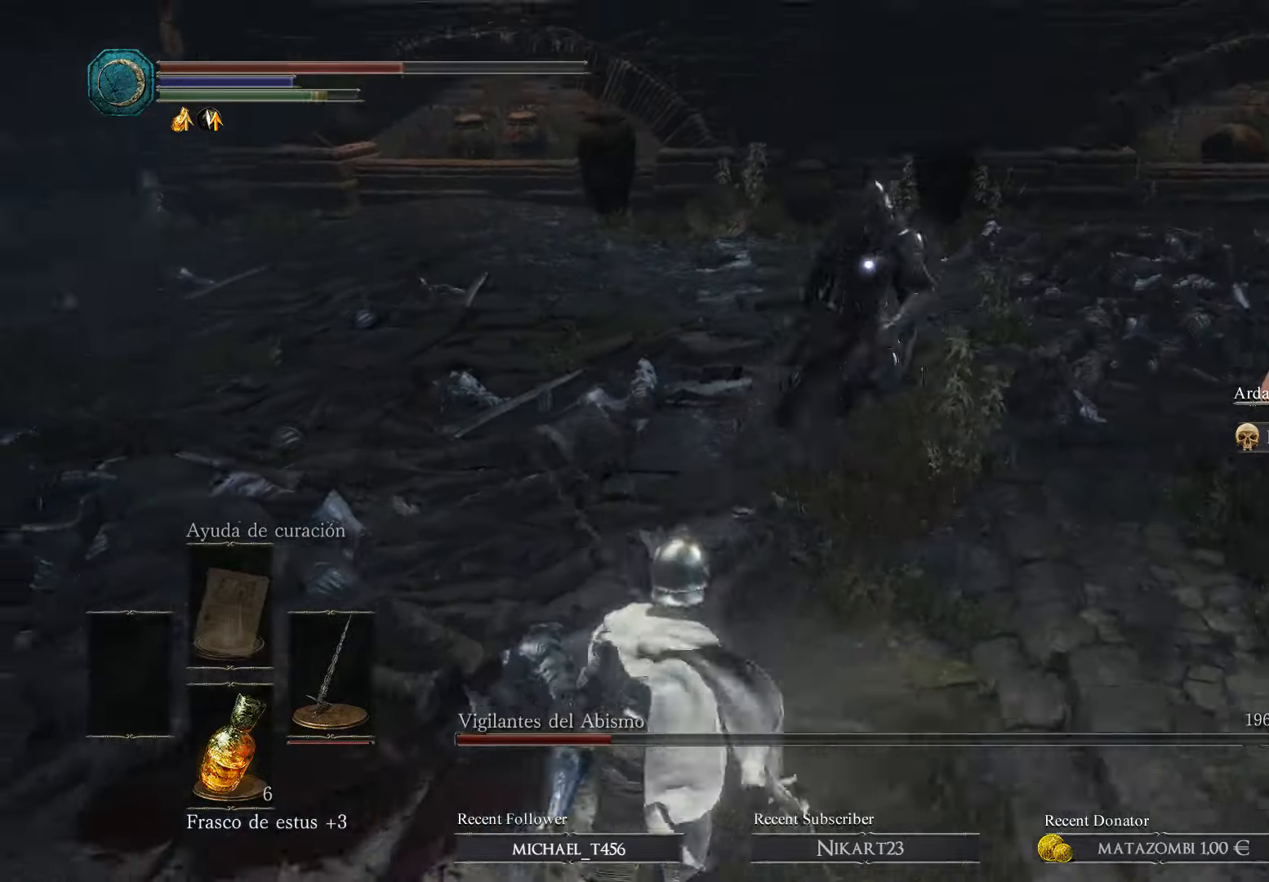
{"buttons": [], "left_stick": "up-left", "right_stick": "center", "events": [[167, "left_stick", "left"], [267, "left_stick", "up-left"]]}
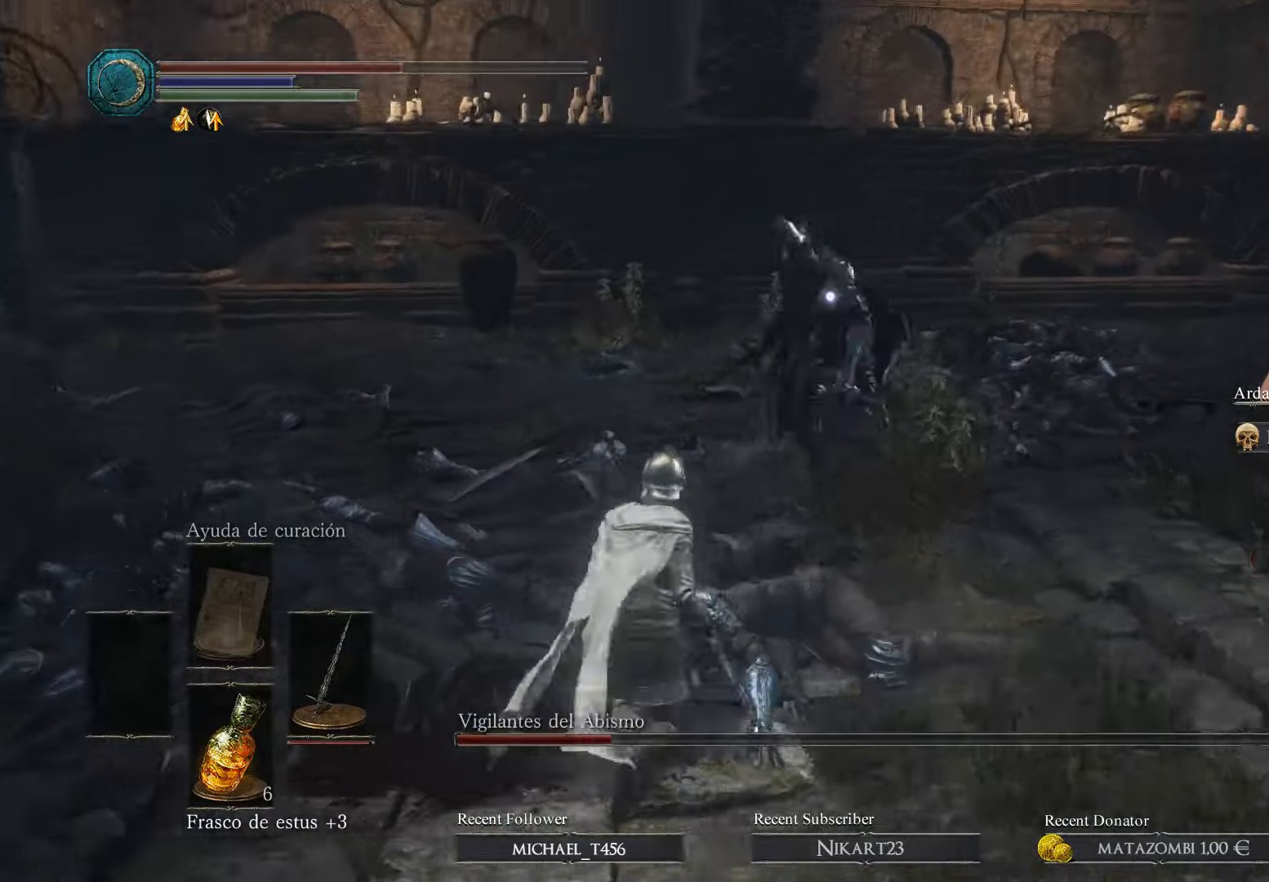
{"buttons": ["B"], "left_stick": "up-left", "right_stick": "center", "events": [[267, "B", "down"]]}
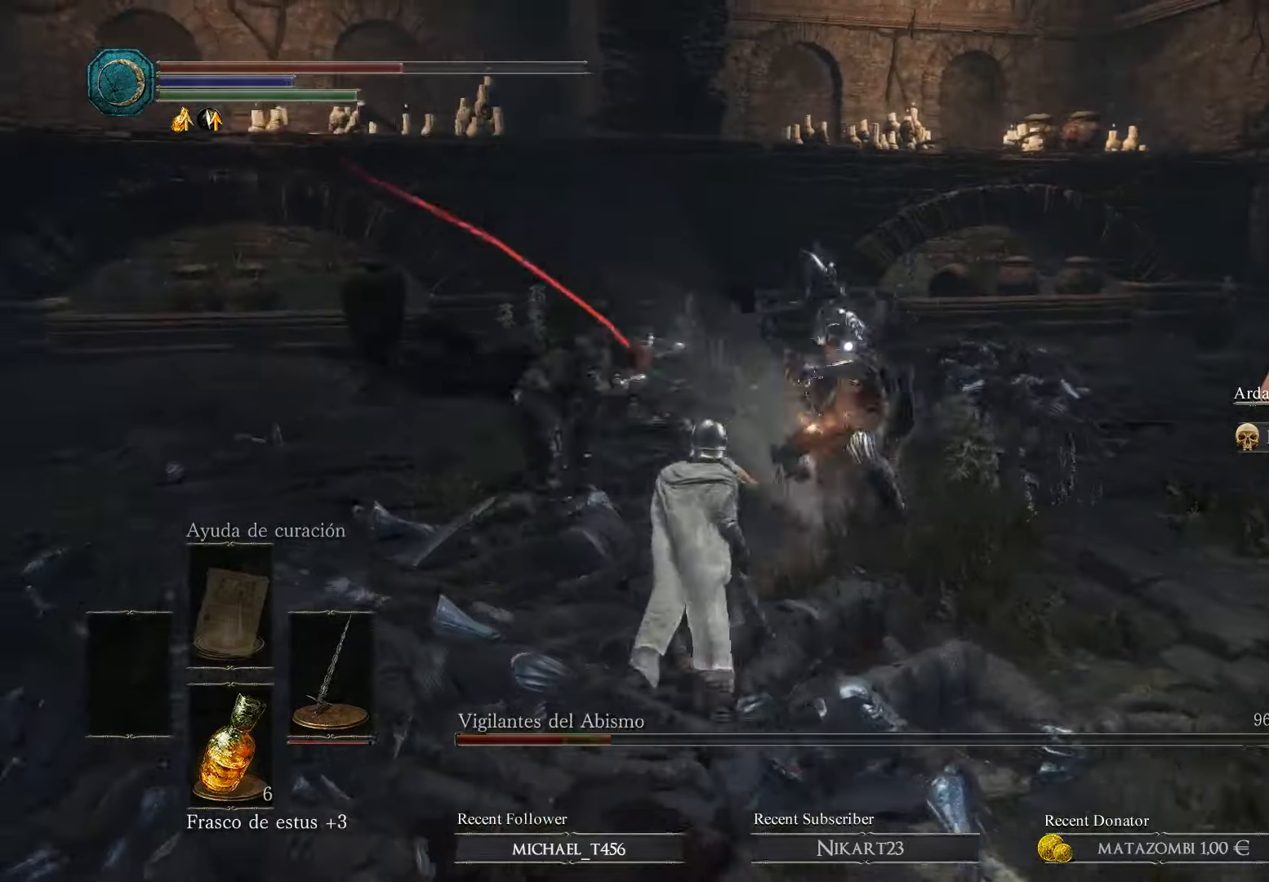
{"buttons": [], "left_stick": "up-left", "right_stick": "center", "events": [[34, "B", "up"], [134, "B", "down"], [267, "B", "up"], [334, "B", "down"], [467, "B", "up"]]}
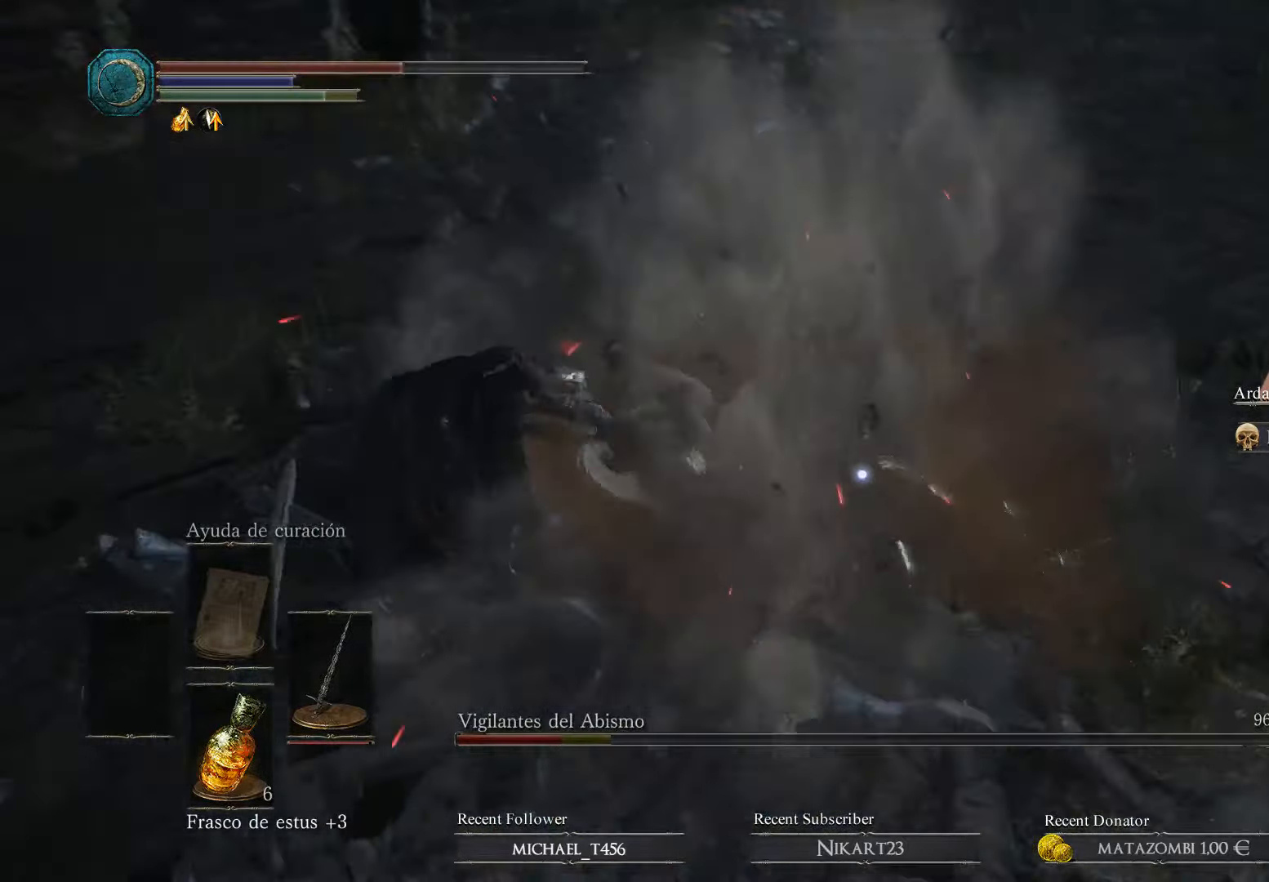
{"buttons": [], "left_stick": "up-left", "right_stick": "center", "events": [[100, "left_stick", "down-left"], [300, "left_stick", "down-right"], [434, "left_stick", "up-left"]]}
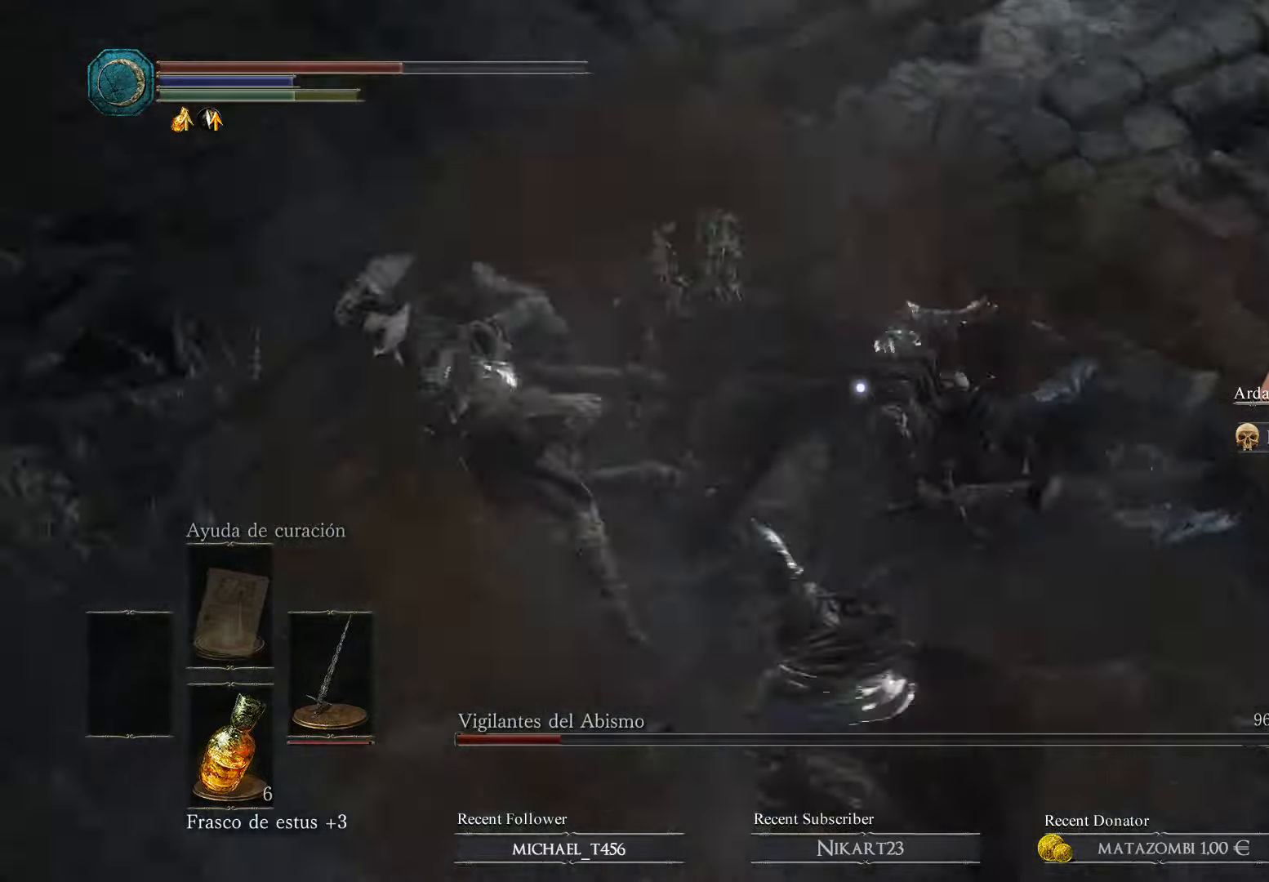
{"buttons": [], "left_stick": "up-right", "right_stick": "center", "events": [[200, "left_stick", "up"], [400, "left_stick", "up-right"]]}
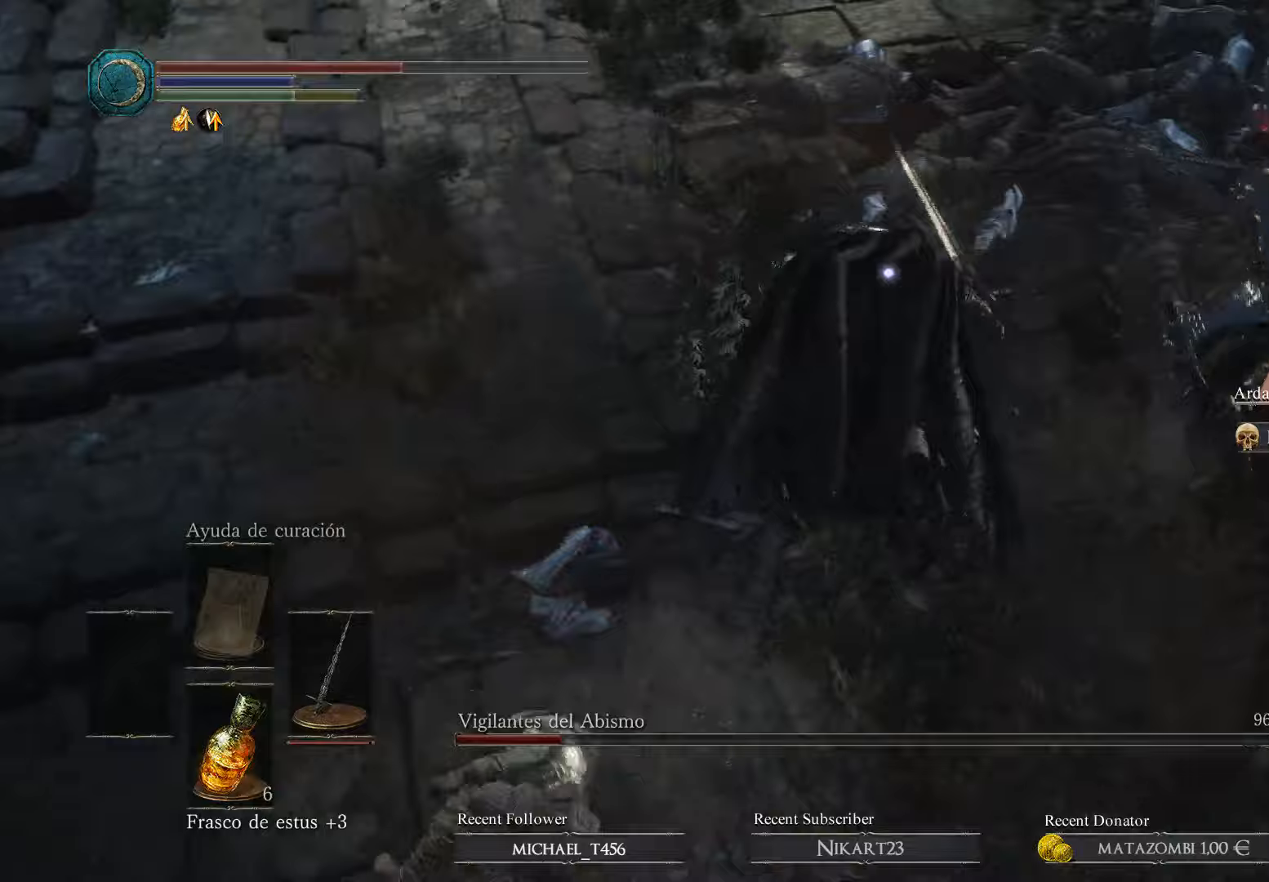
{"buttons": [], "left_stick": "up", "right_stick": "center", "events": [[367, "R1", "down"], [433, "left_stick", "up"], [500, "R1", "up"]]}
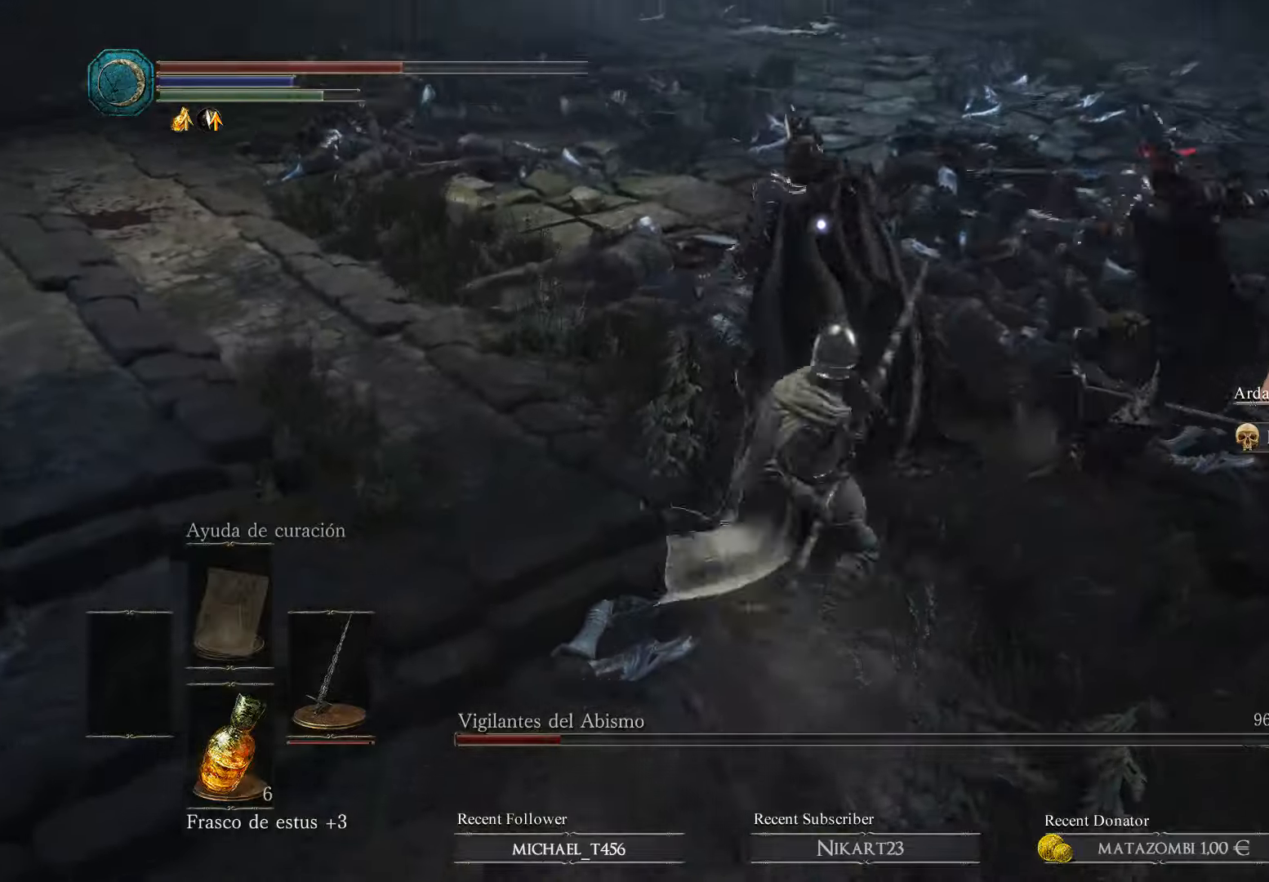
{"buttons": ["R1"], "left_stick": "up-left", "right_stick": "center", "events": [[33, "left_stick", "up-left"], [200, "R1", "down"], [333, "R1", "up"], [367, "R1", "down"], [467, "R1", "up"], [500, "R1", "down"]]}
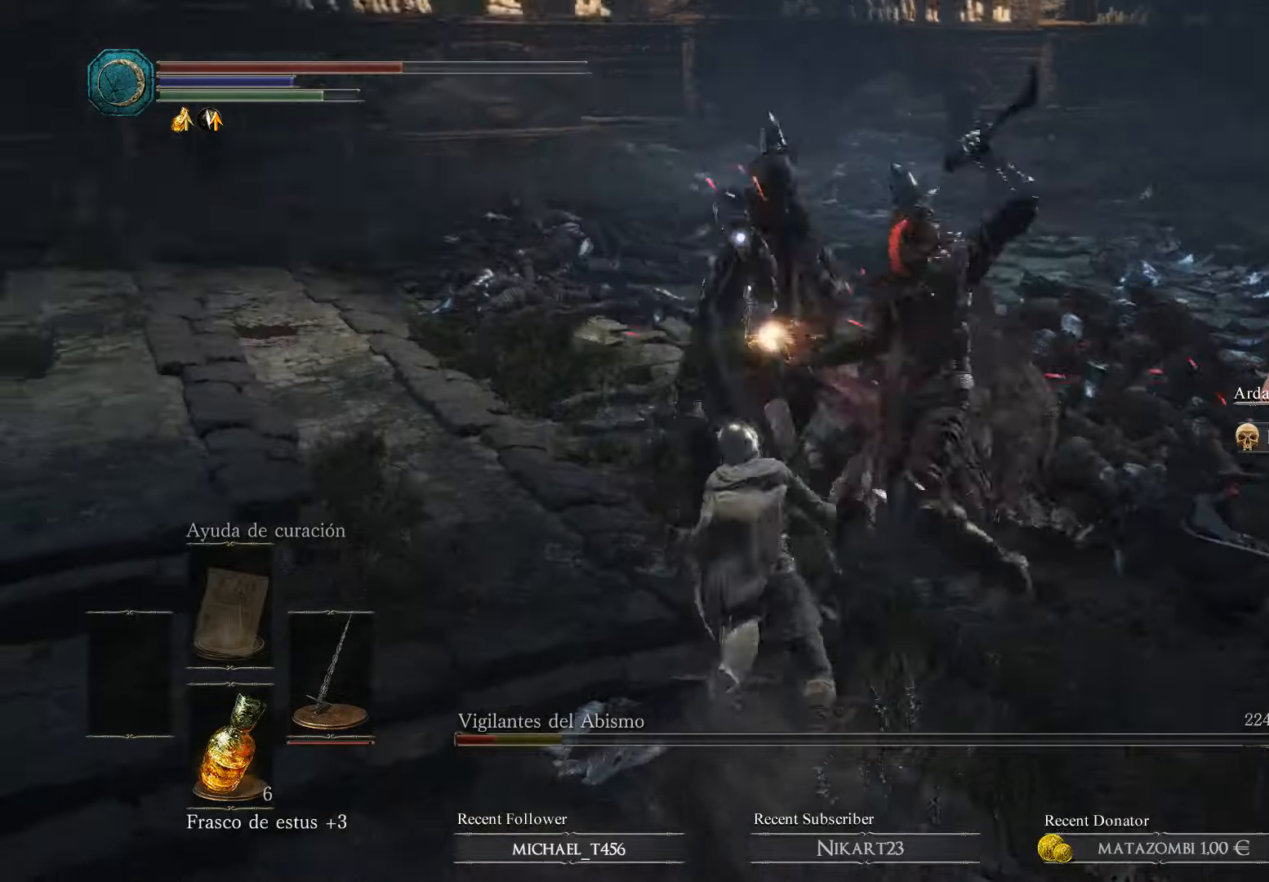
{"buttons": [], "left_stick": "up", "right_stick": "center", "events": [[133, "R1", "up"], [133, "left_stick", "left"], [200, "R1", "down"], [333, "left_stick", "up-left"], [433, "left_stick", "up"], [500, "R1", "up"]]}
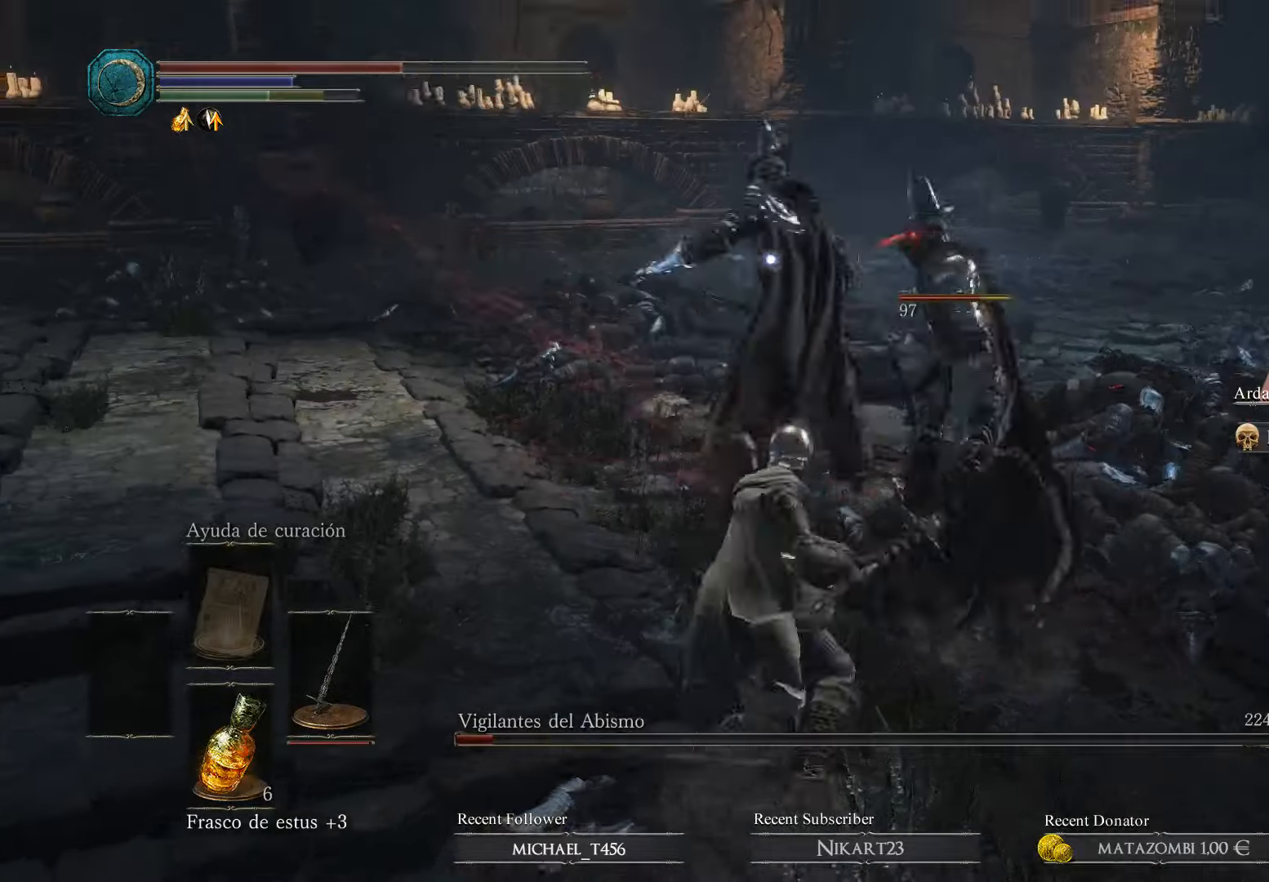
{"buttons": ["R1"], "left_stick": "up", "right_stick": "center", "events": [[100, "R1", "down"], [133, "left_stick", "up-left"], [200, "R1", "up"], [267, "R1", "down"], [367, "R1", "up"], [433, "R1", "down"], [467, "left_stick", "up"]]}
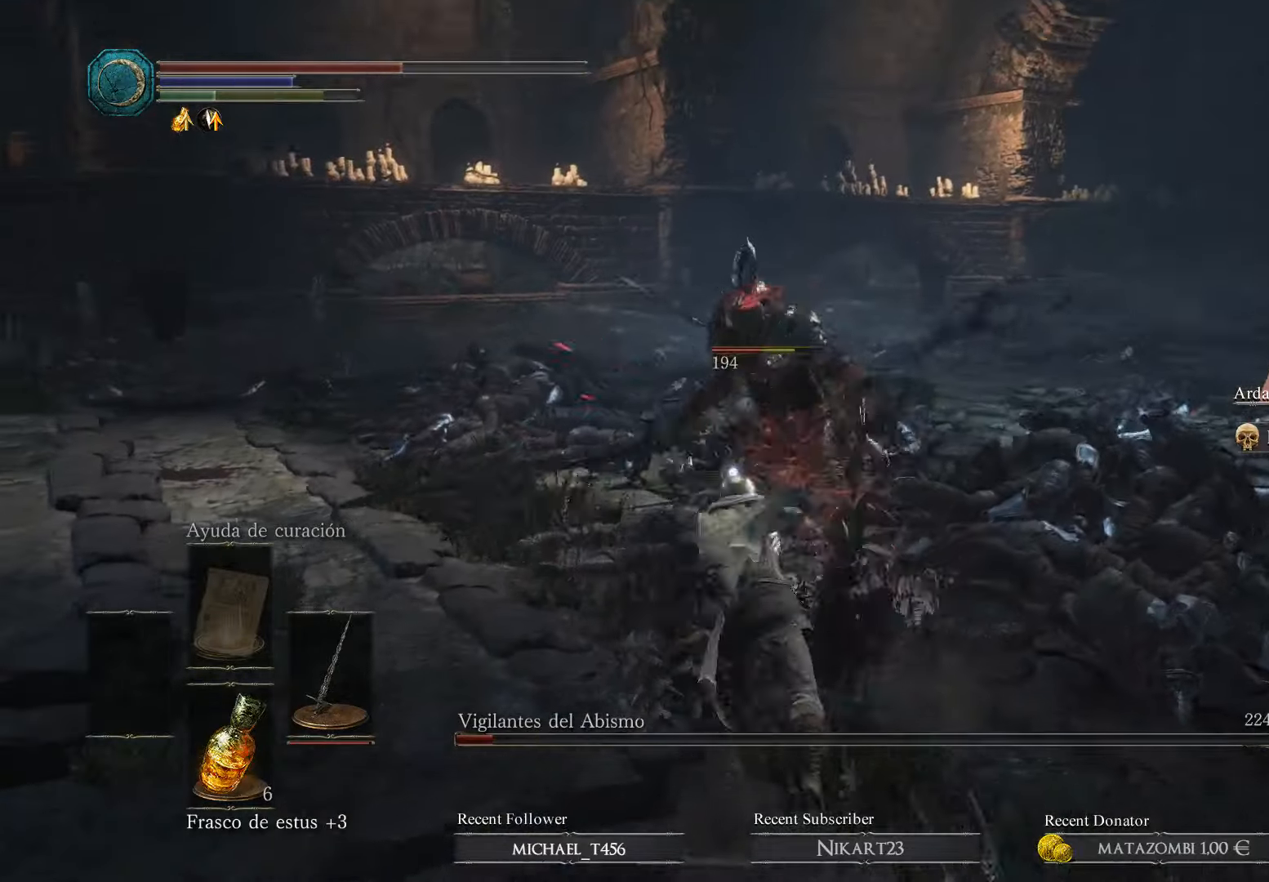
{"buttons": [], "left_stick": "up-left", "right_stick": "center", "events": [[33, "R1", "up"], [67, "R1", "down"], [200, "R1", "up"], [300, "left_stick", "up-left"]]}
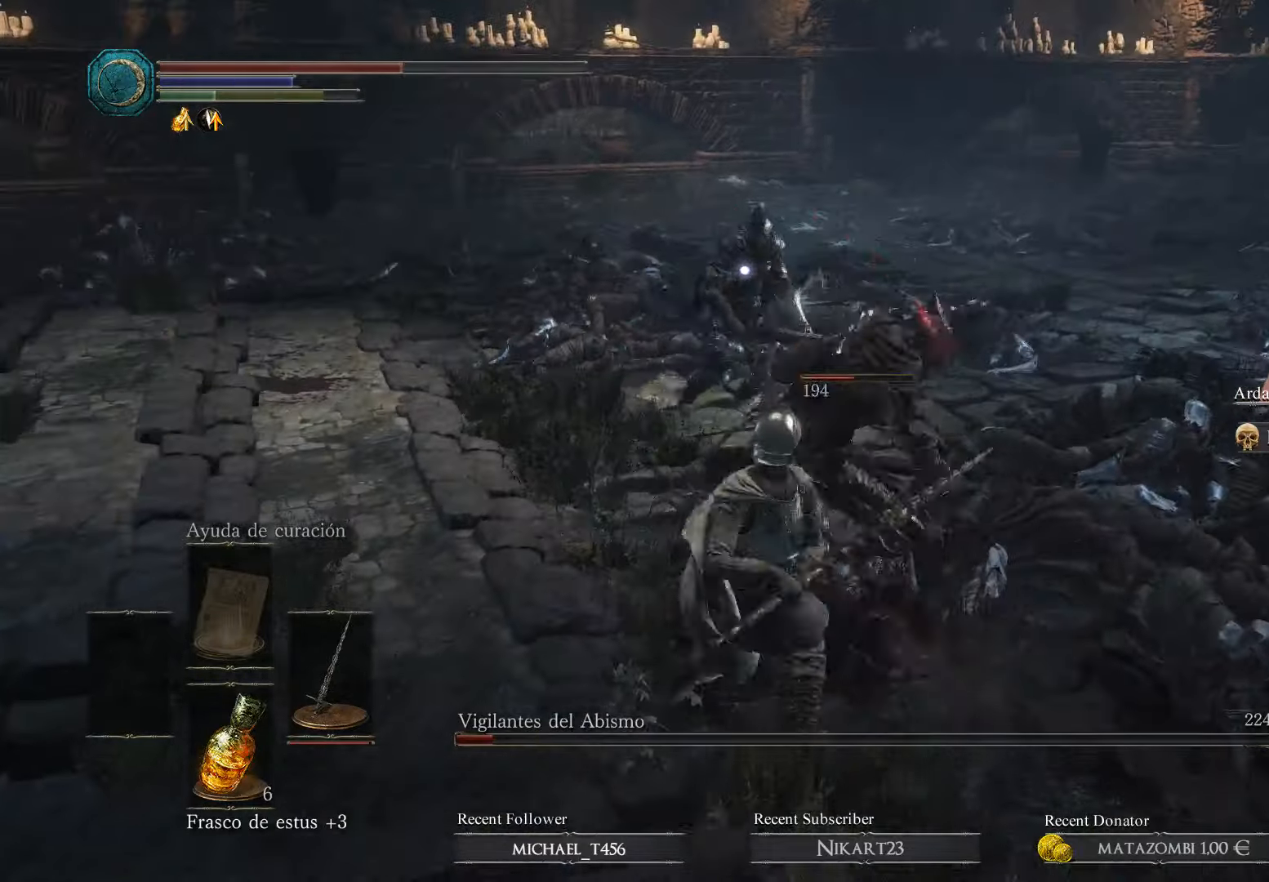
{"buttons": [], "left_stick": "up-left", "right_stick": "center", "events": [[33, "R1", "down"], [133, "R1", "up"], [200, "R1", "down"], [467, "R1", "up"]]}
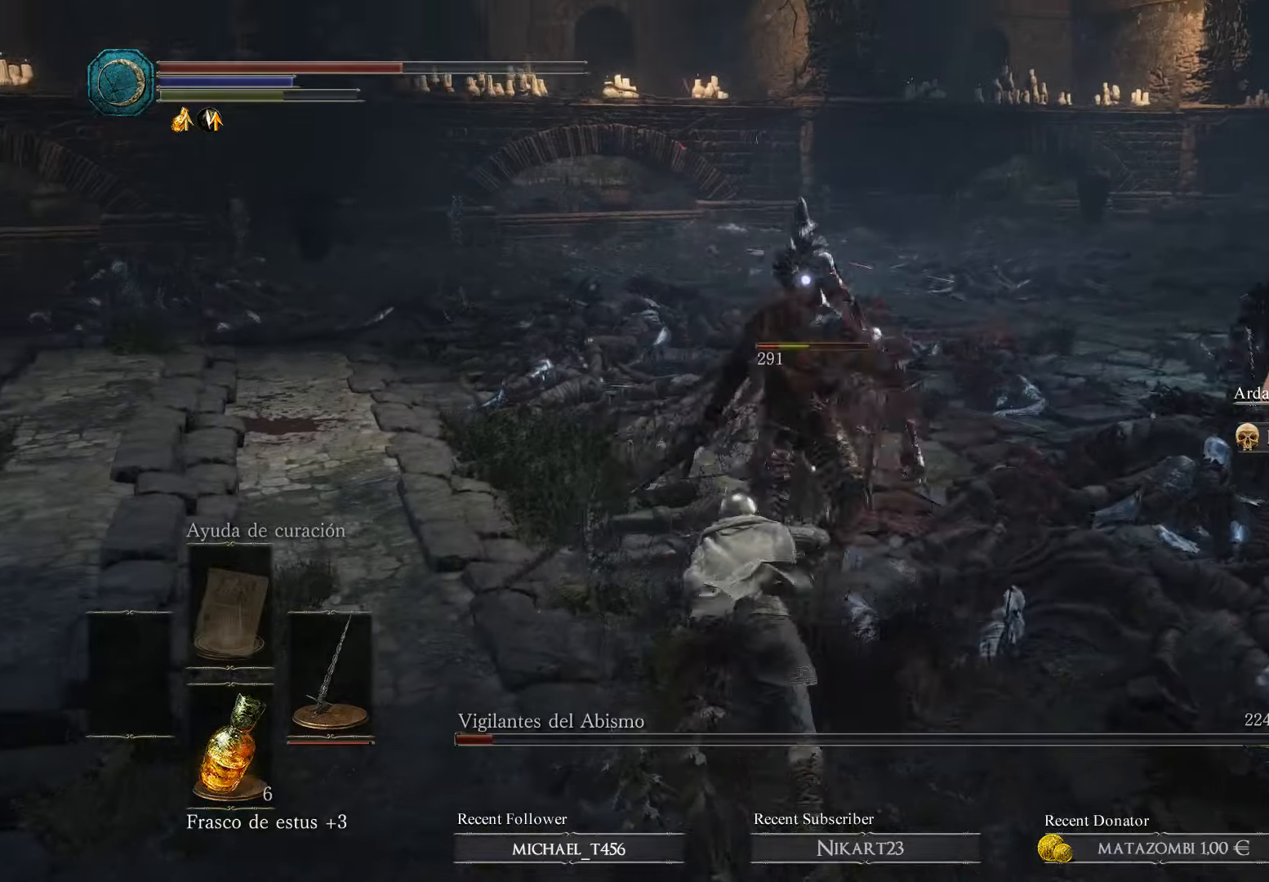
{"buttons": ["R1"], "left_stick": "up-left", "right_stick": "center", "events": [[33, "R1", "down"], [167, "R1", "up"], [267, "R1", "down"], [367, "R1", "up"], [467, "R1", "down"]]}
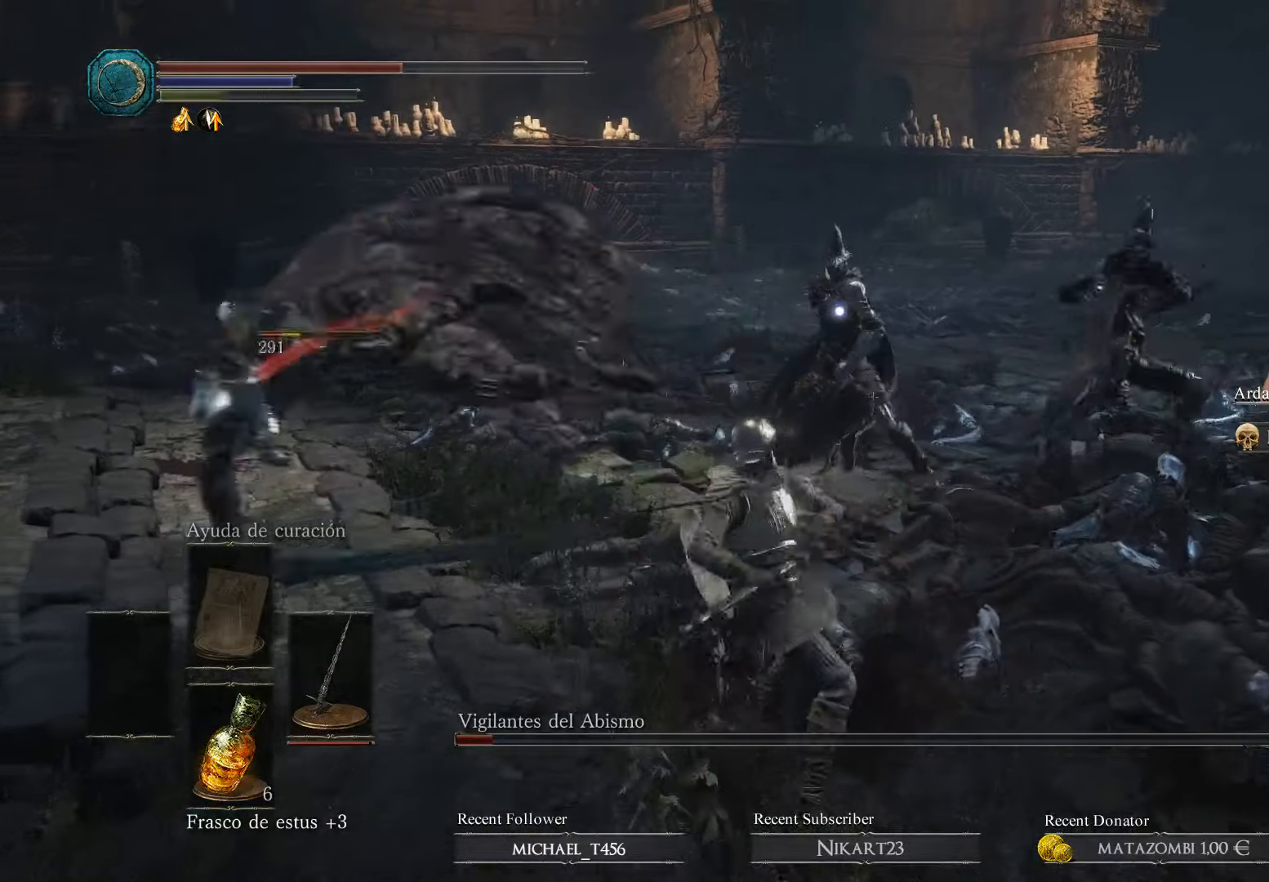
{"buttons": [], "left_stick": "down-right", "right_stick": "center", "events": [[67, "R1", "up"], [200, "left_stick", "left"], [367, "left_stick", "down"], [433, "left_stick", "down-right"]]}